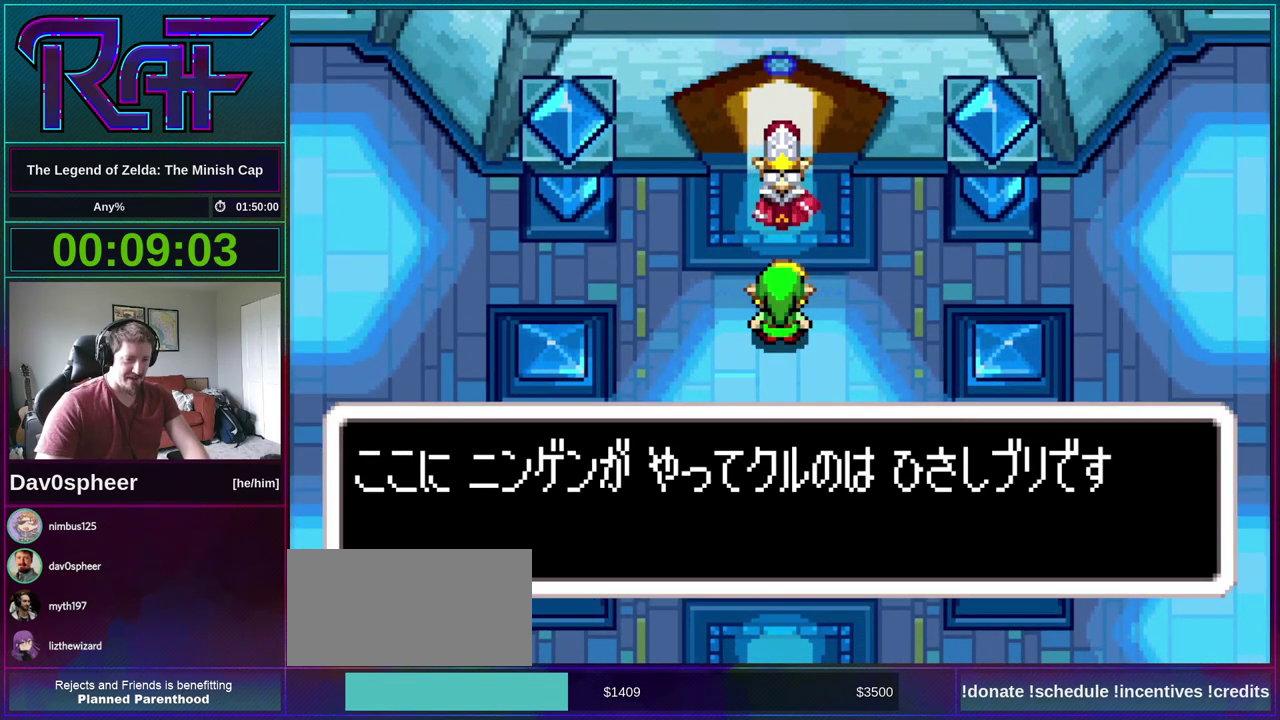
Gameplay with a controller (Nintendo layout); each line is a JSON object with the inputs held at the frame after it. "events" lists button and stick changes between this image and that frame as [ms after this image, input, new state], when the widget could be followed in between. Not read: L3 R3.
{"buttons": ["A", "B", "R1", "DPAD_UP"]}
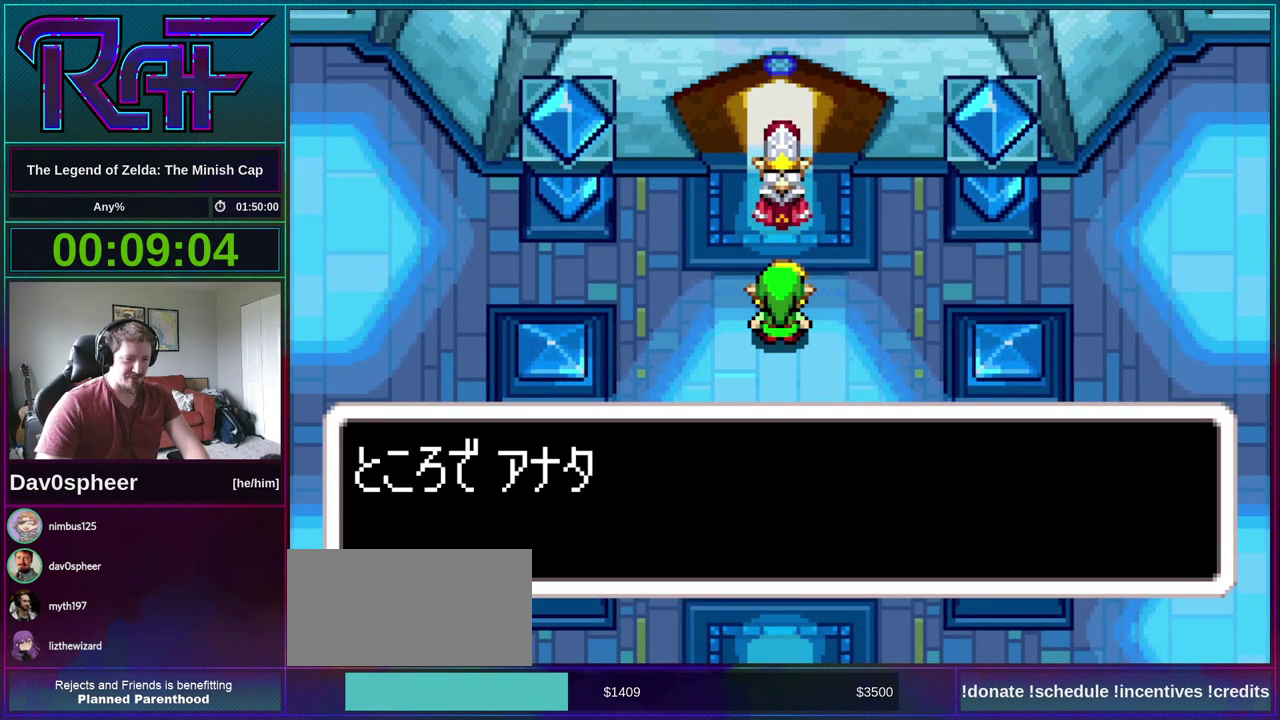
{"buttons": ["B", "DPAD_LEFT"]}
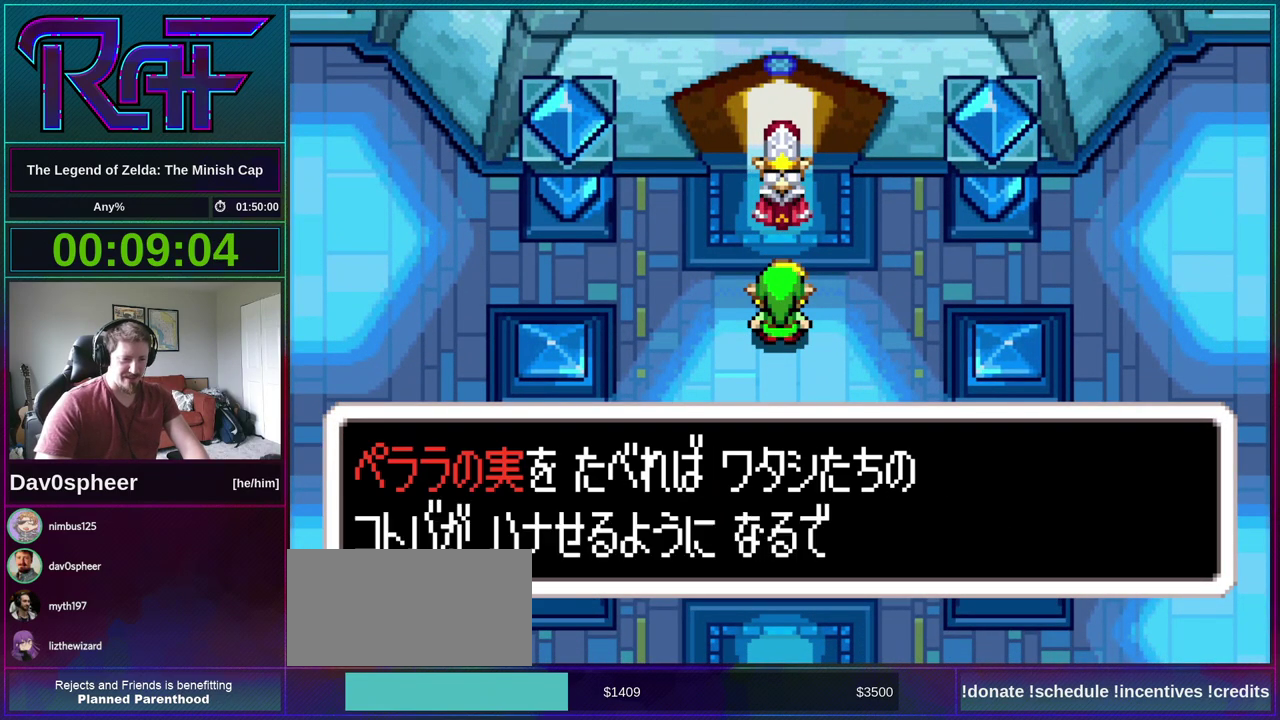
{"buttons": ["DPAD_DOWN"], "events": [[33, "A", "down"], [33, "DPAD_LEFT", "up"], [100, "A", "up"], [100, "DPAD_DOWN", "down"], [200, "DPAD_LEFT", "down"], [233, "DPAD_DOWN", "up"], [267, "A", "down"], [267, "DPAD_LEFT", "up"], [267, "DPAD_RIGHT", "down"], [333, "DPAD_DOWN", "down"], [367, "DPAD_RIGHT", "up"], [400, "A", "up"], [400, "B", "up"]]}
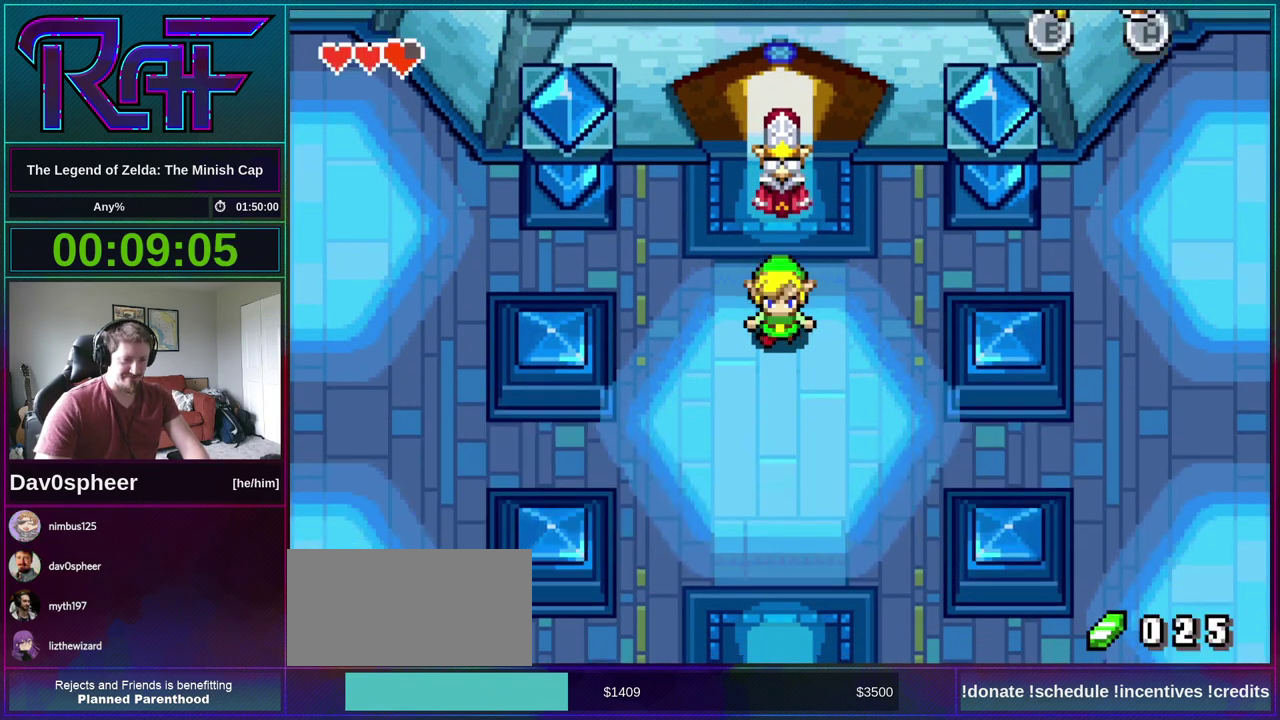
{"buttons": ["DPAD_DOWN"], "events": [[33, "R1", "down"], [100, "R1", "up"]]}
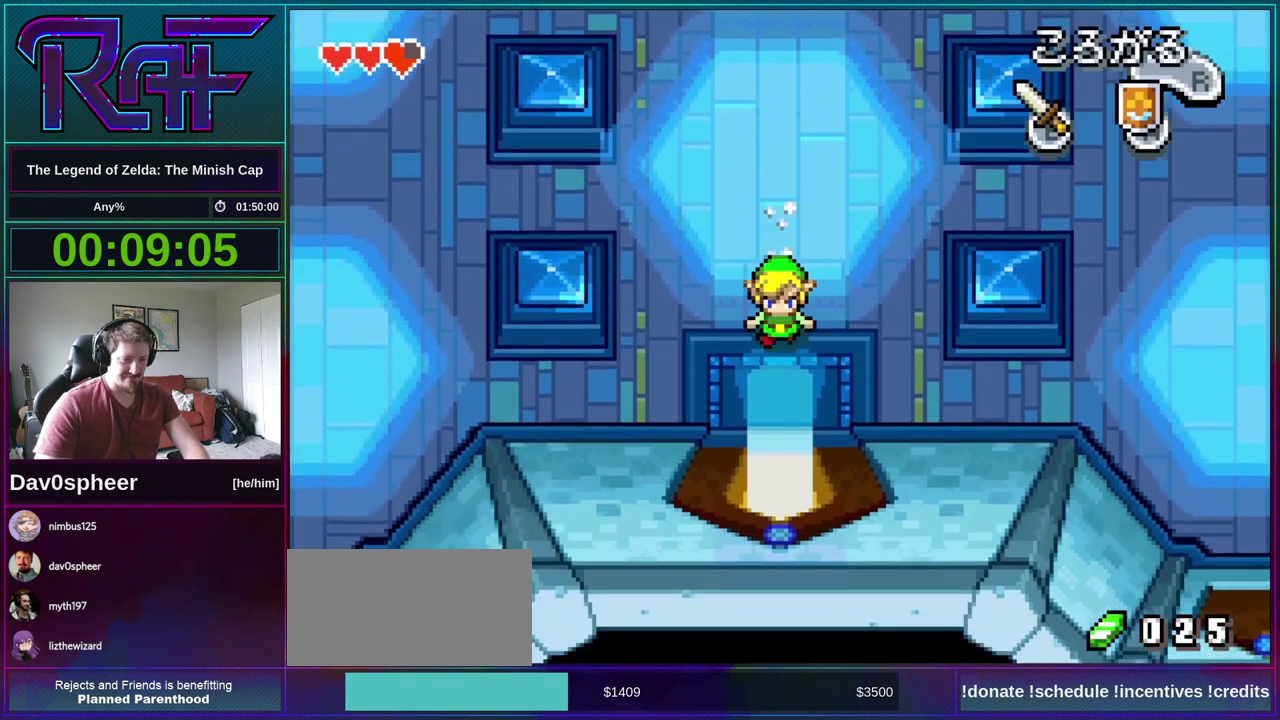
{"buttons": ["DPAD_DOWN"], "events": []}
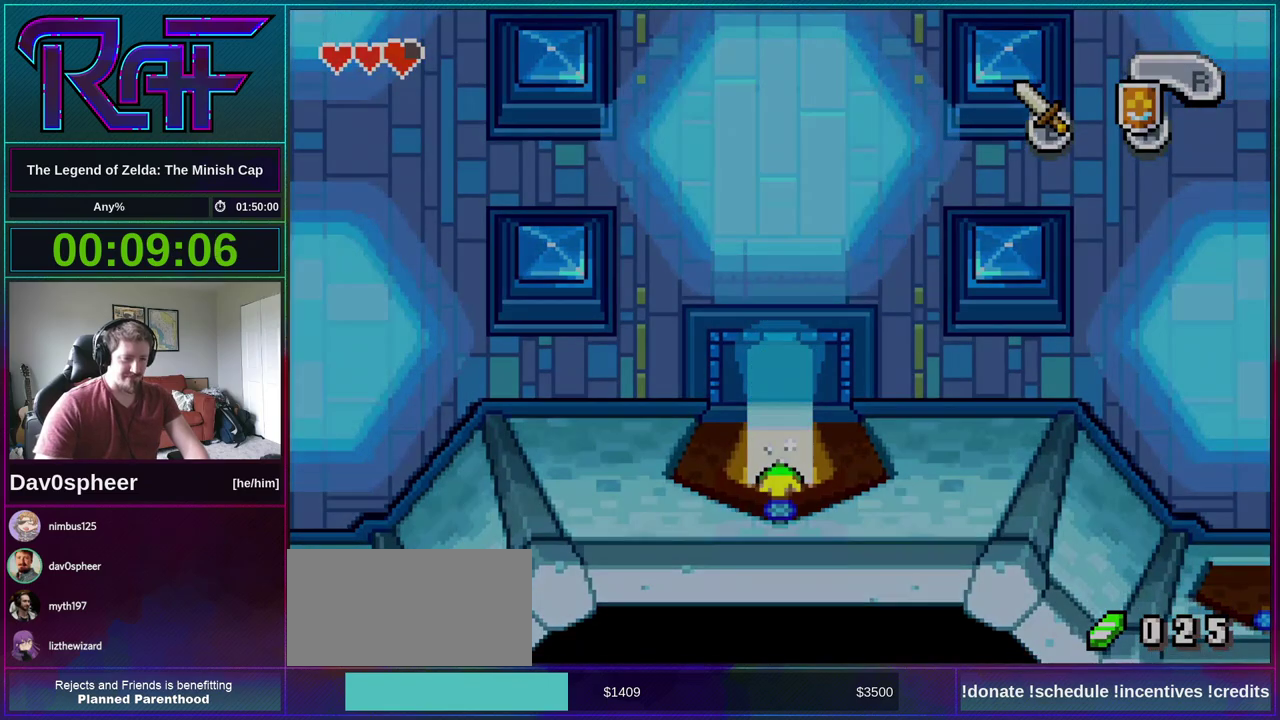
{"buttons": ["DPAD_DOWN"], "events": []}
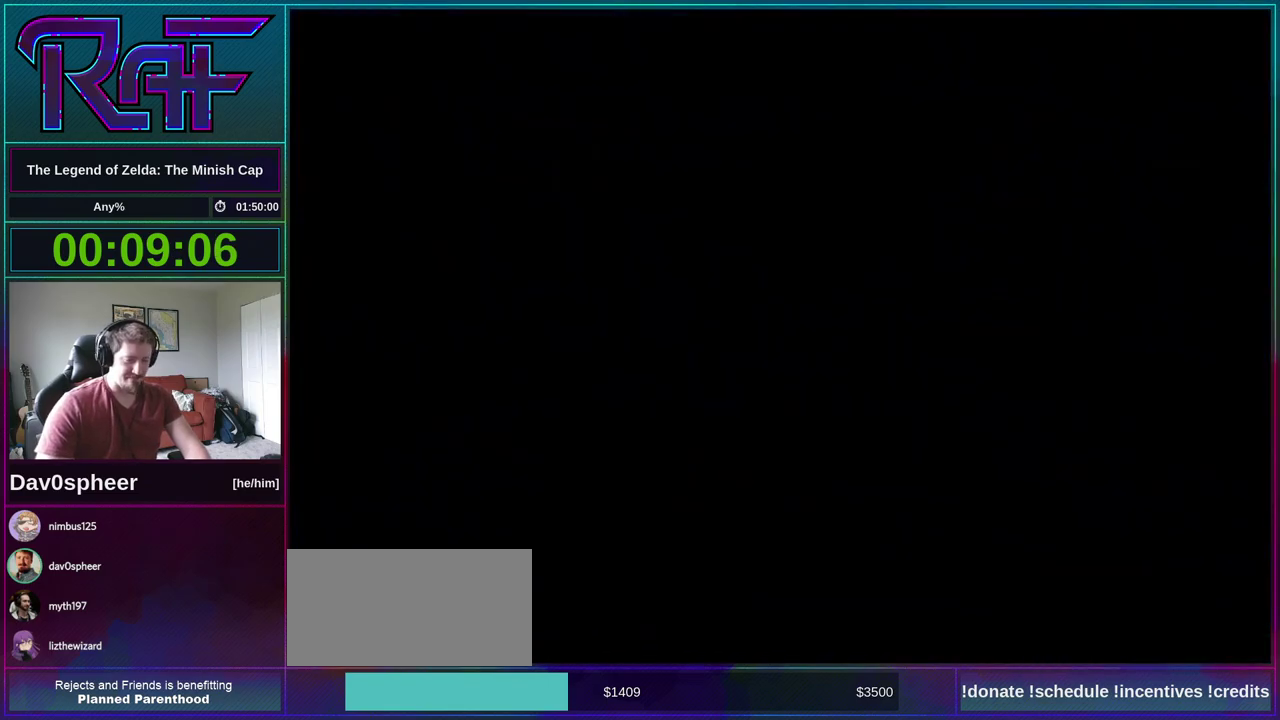
{"buttons": ["DPAD_DOWN", "DPAD_LEFT"], "events": [[400, "DPAD_LEFT", "down"]]}
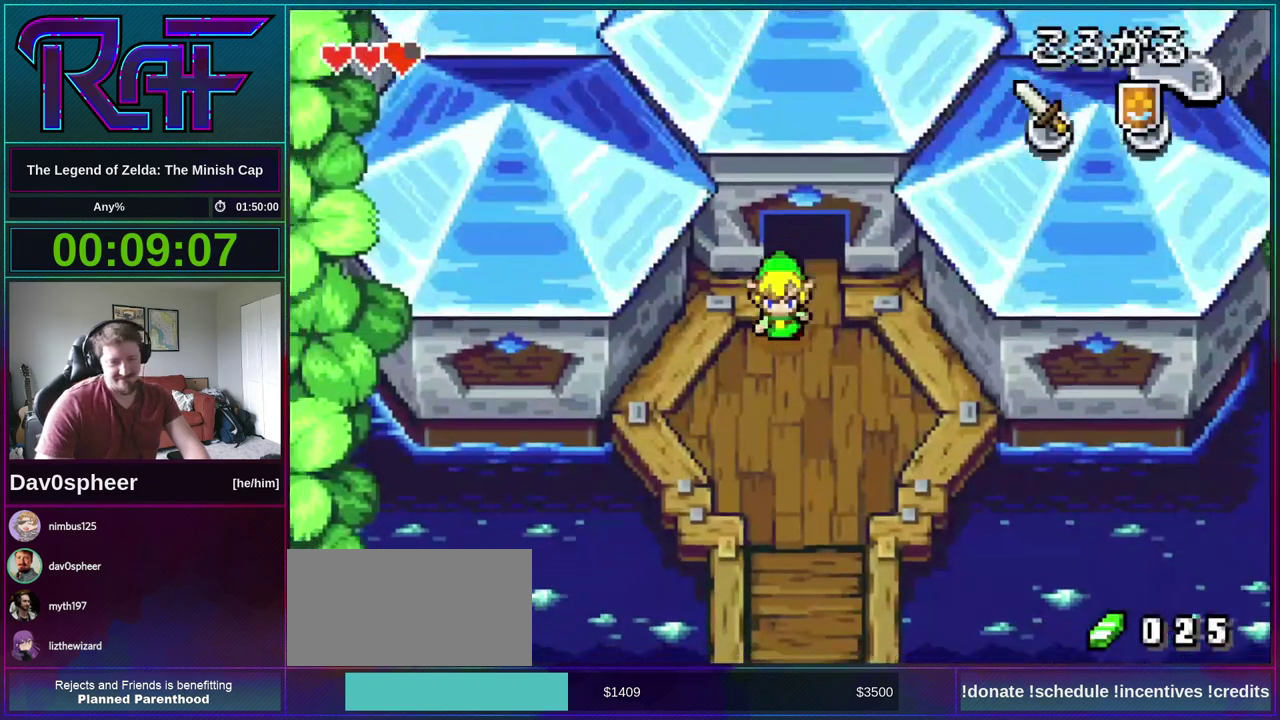
{"buttons": ["DPAD_DOWN"], "events": [[367, "DPAD_LEFT", "up"]]}
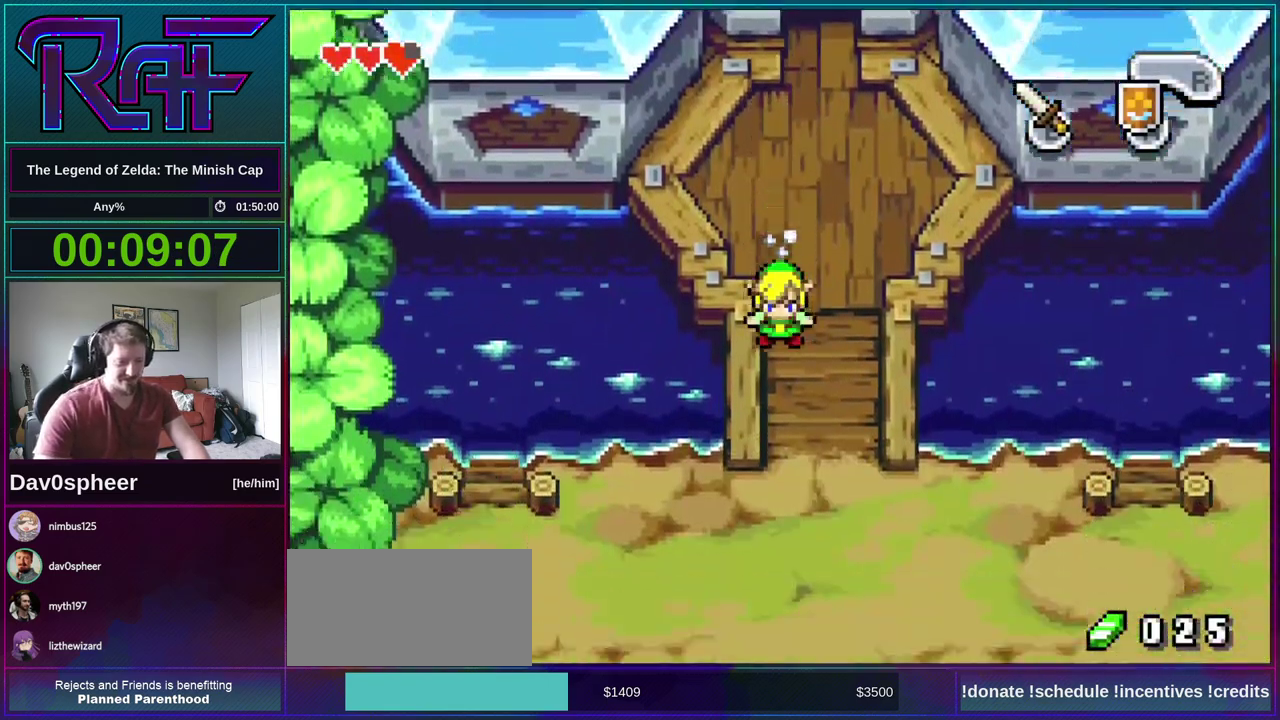
{"buttons": ["DPAD_RIGHT"], "events": [[133, "R1", "down"], [233, "R1", "up"], [367, "DPAD_RIGHT", "down"], [400, "DPAD_DOWN", "up"]]}
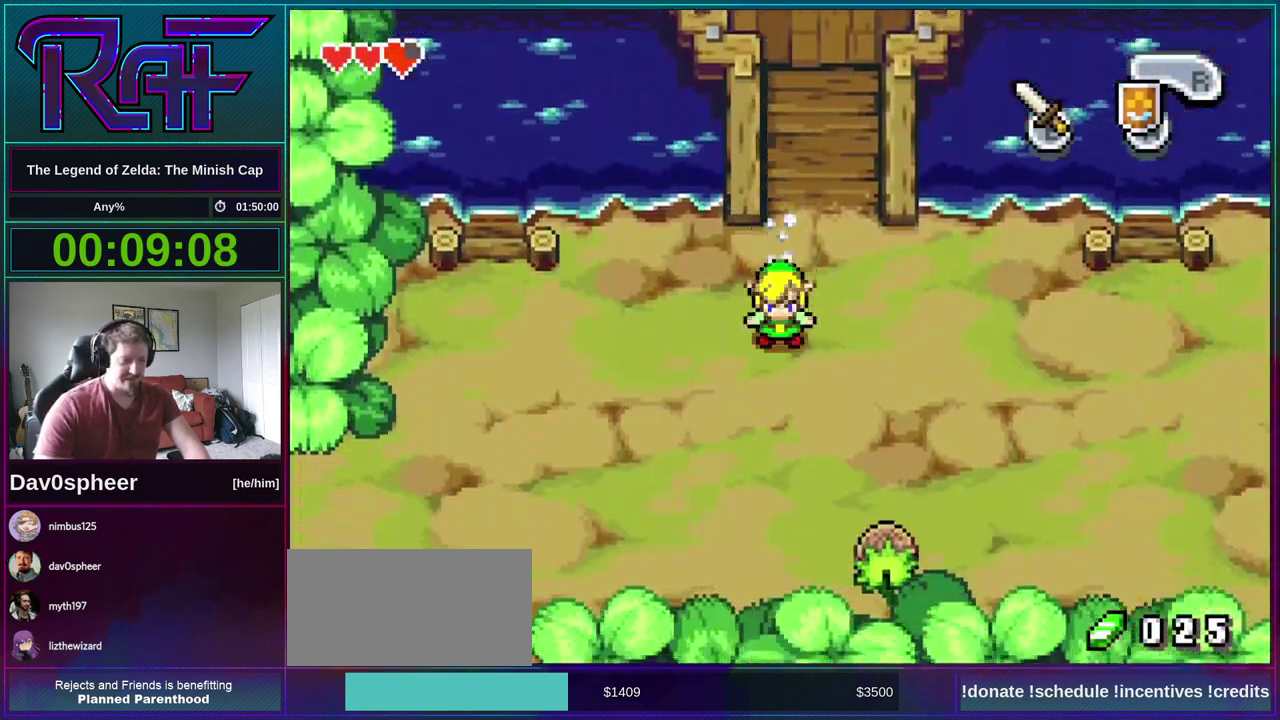
{"buttons": ["DPAD_RIGHT"], "events": [[133, "R1", "down"], [200, "R1", "up"]]}
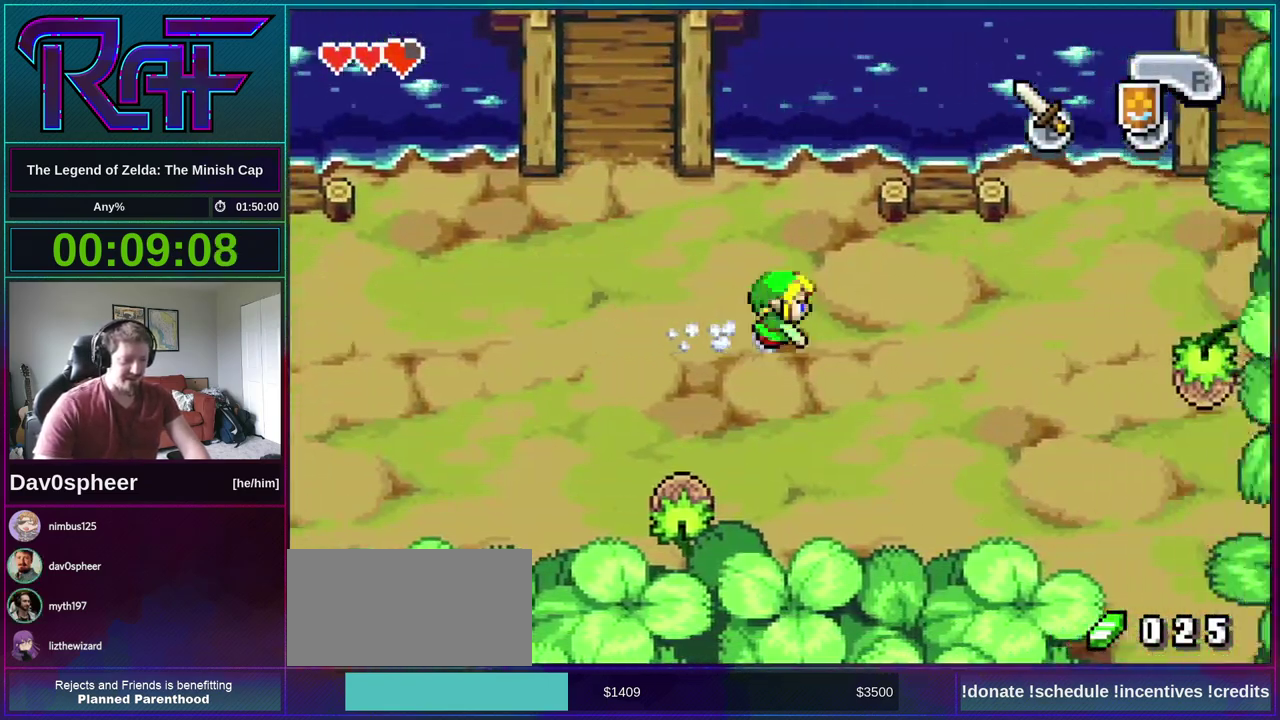
{"buttons": ["DPAD_DOWN"], "events": [[167, "R1", "down"], [233, "R1", "up"], [333, "DPAD_DOWN", "down"], [333, "DPAD_RIGHT", "up"]]}
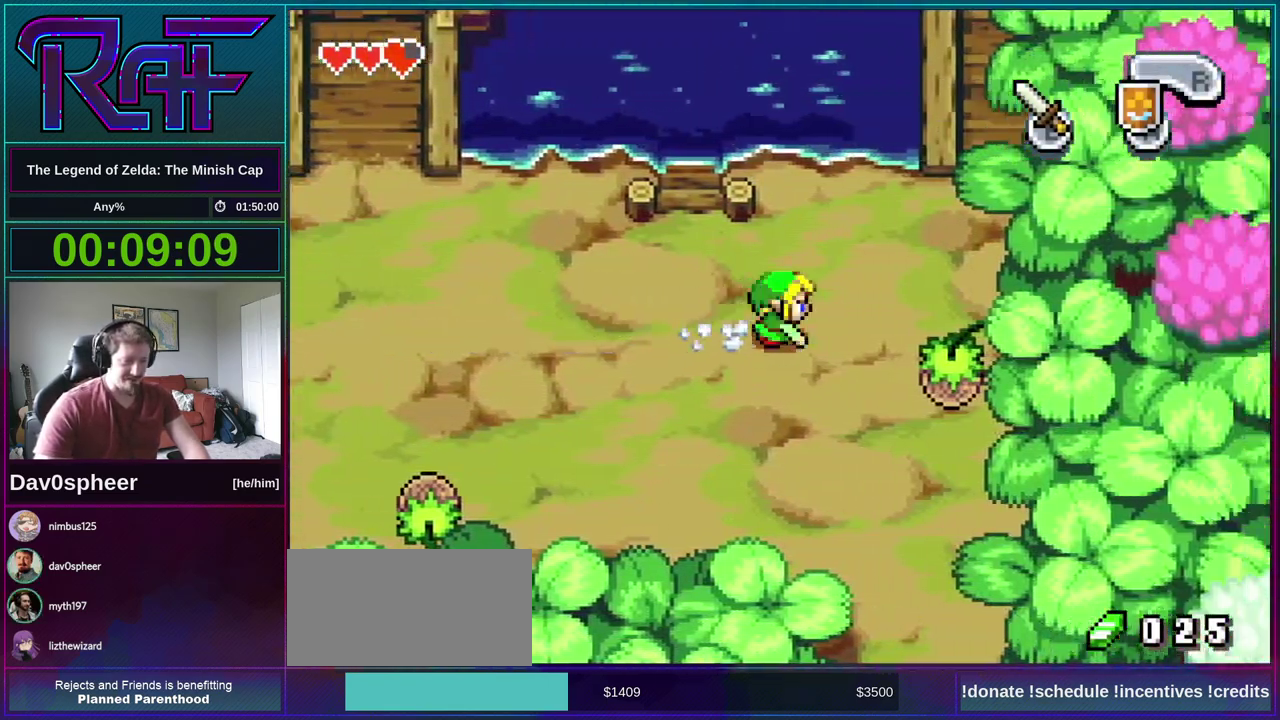
{"buttons": ["DPAD_DOWN"], "events": [[133, "R1", "down"], [233, "R1", "up"]]}
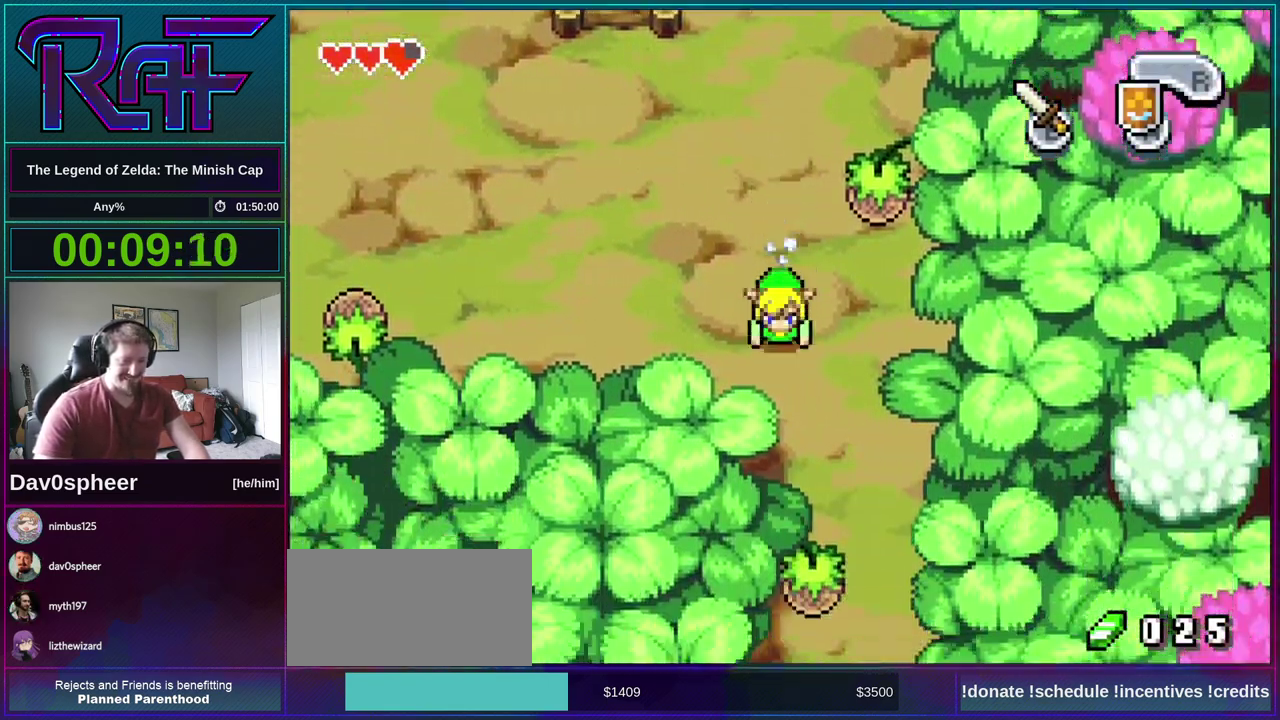
{"buttons": ["DPAD_DOWN"], "events": [[167, "R1", "down"], [233, "R1", "up"]]}
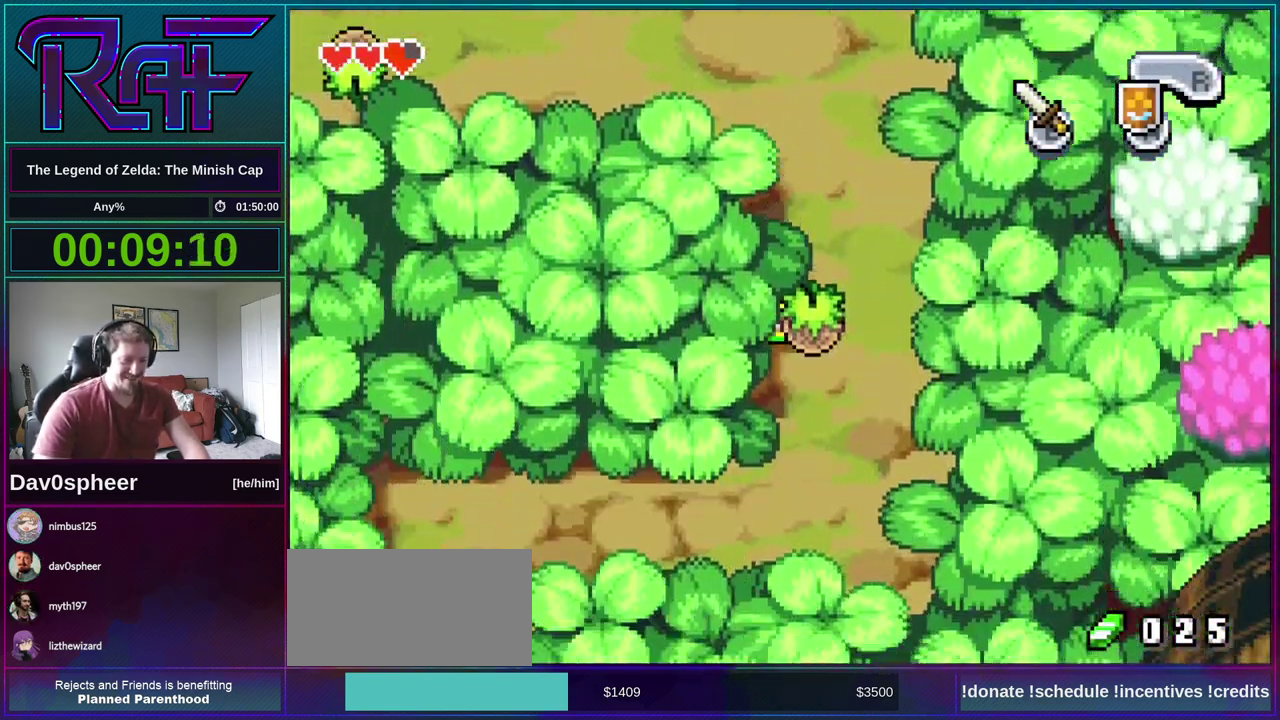
{"buttons": ["DPAD_LEFT"], "events": [[200, "DPAD_LEFT", "down"], [233, "DPAD_DOWN", "up"], [267, "R1", "down"], [367, "R1", "up"]]}
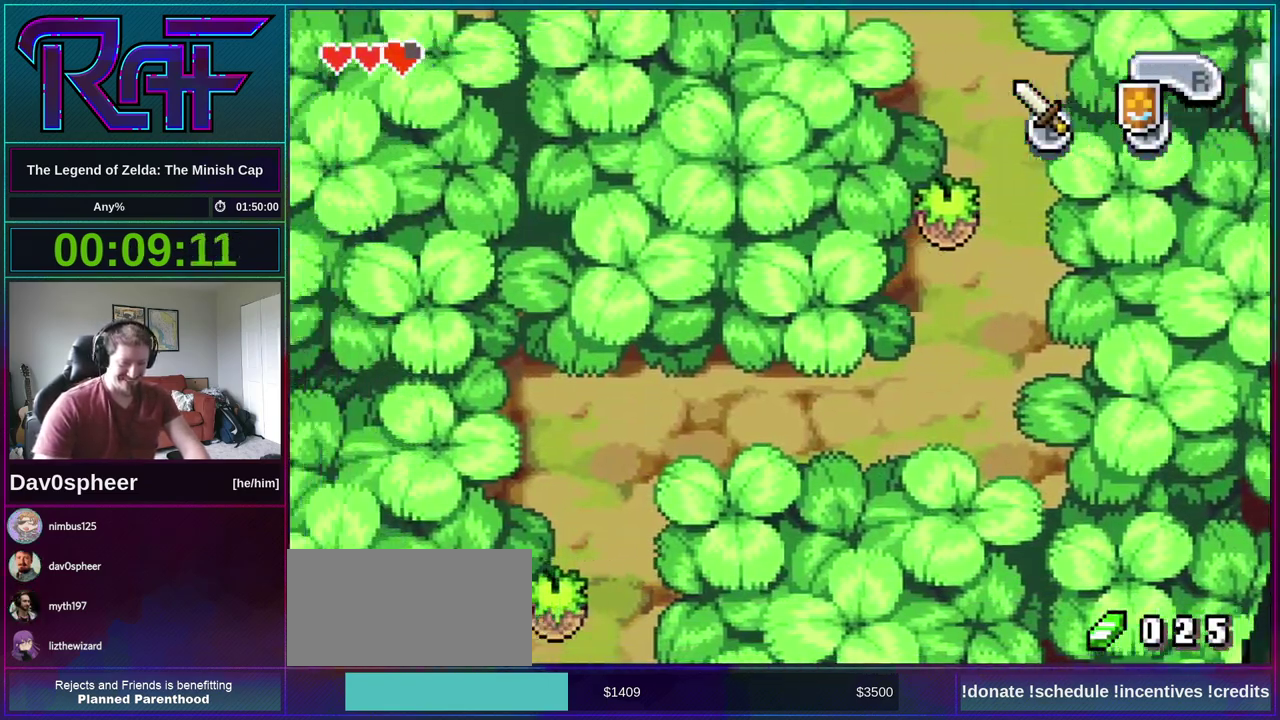
{"buttons": ["DPAD_DOWN"], "events": [[167, "DPAD_DOWN", "down"], [200, "DPAD_LEFT", "up"], [300, "R1", "down"], [400, "R1", "up"]]}
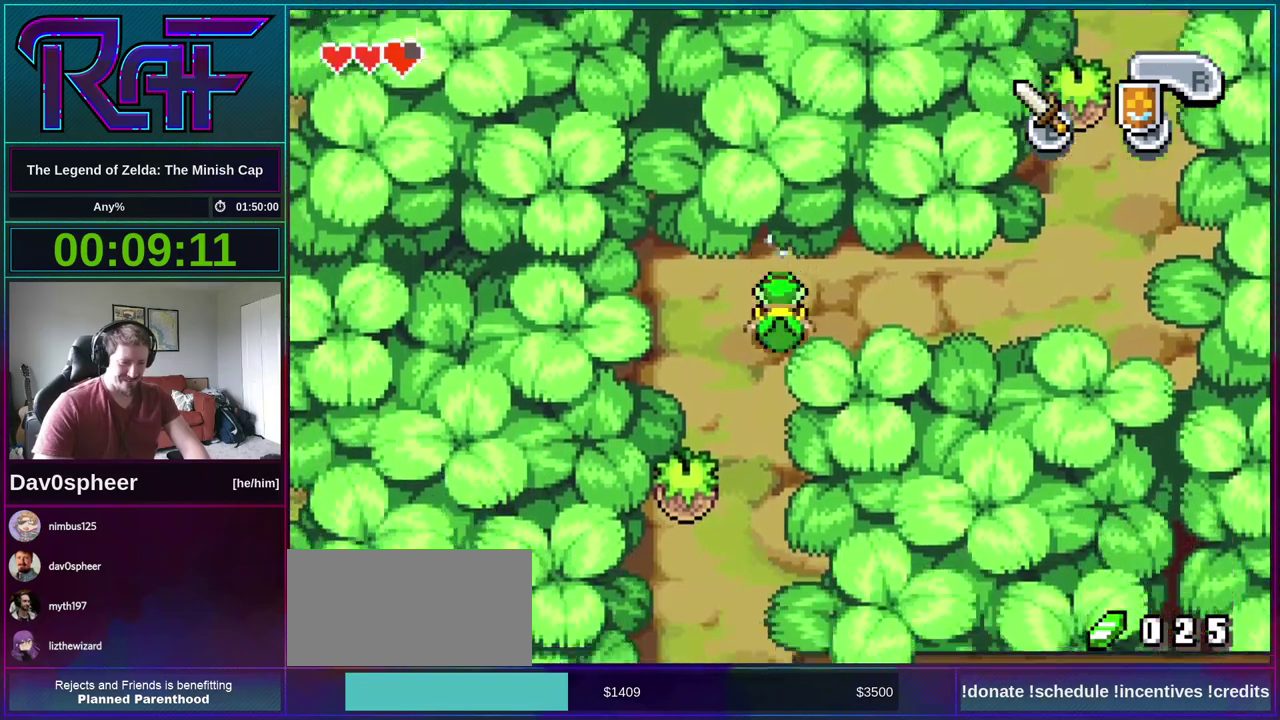
{"buttons": ["DPAD_DOWN"], "events": [[33, "DPAD_LEFT", "down"], [300, "R1", "down"], [367, "R1", "up"], [400, "DPAD_LEFT", "up"]]}
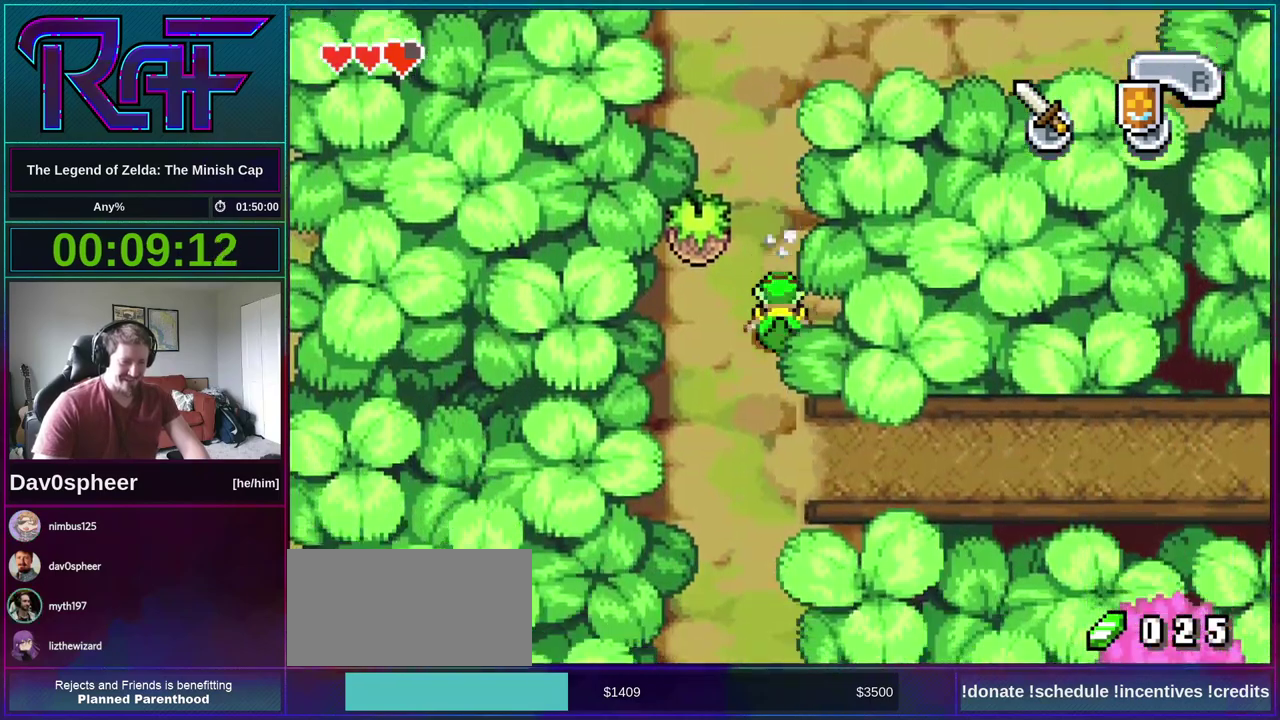
{"buttons": ["DPAD_RIGHT"], "events": [[167, "DPAD_RIGHT", "down"], [200, "DPAD_DOWN", "up"], [333, "R1", "down"], [400, "R1", "up"]]}
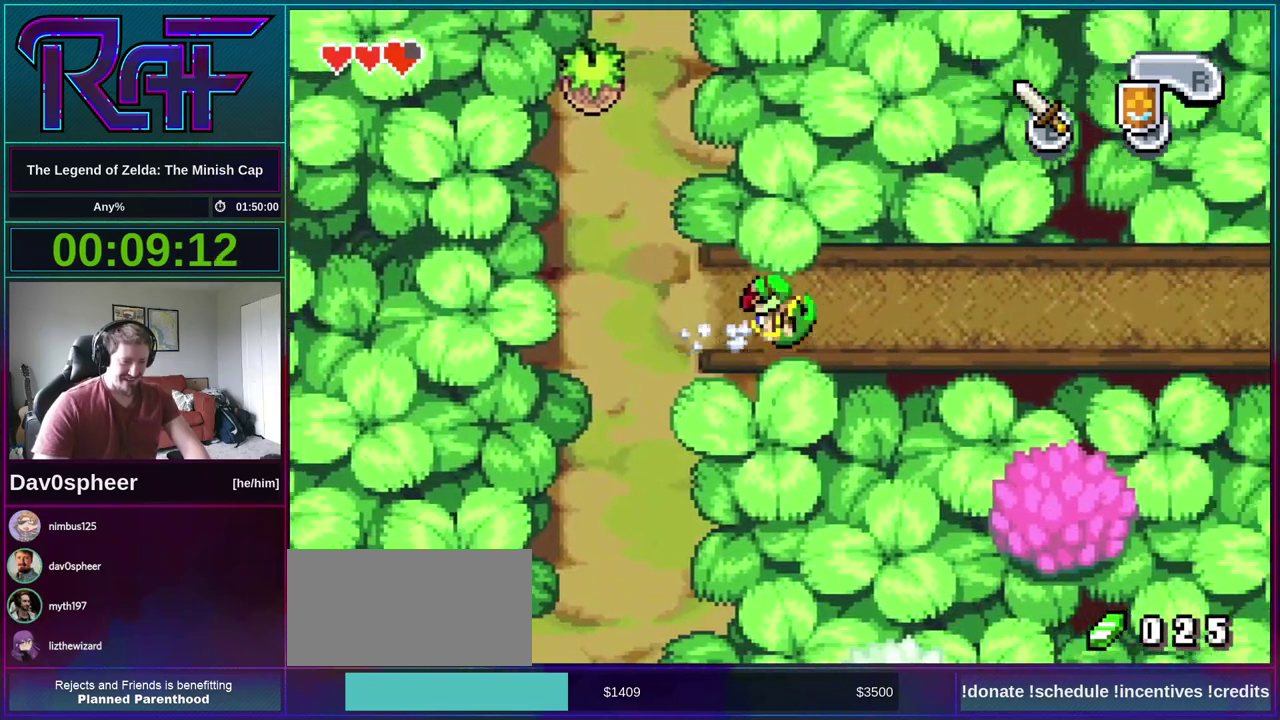
{"buttons": ["DPAD_RIGHT"], "events": []}
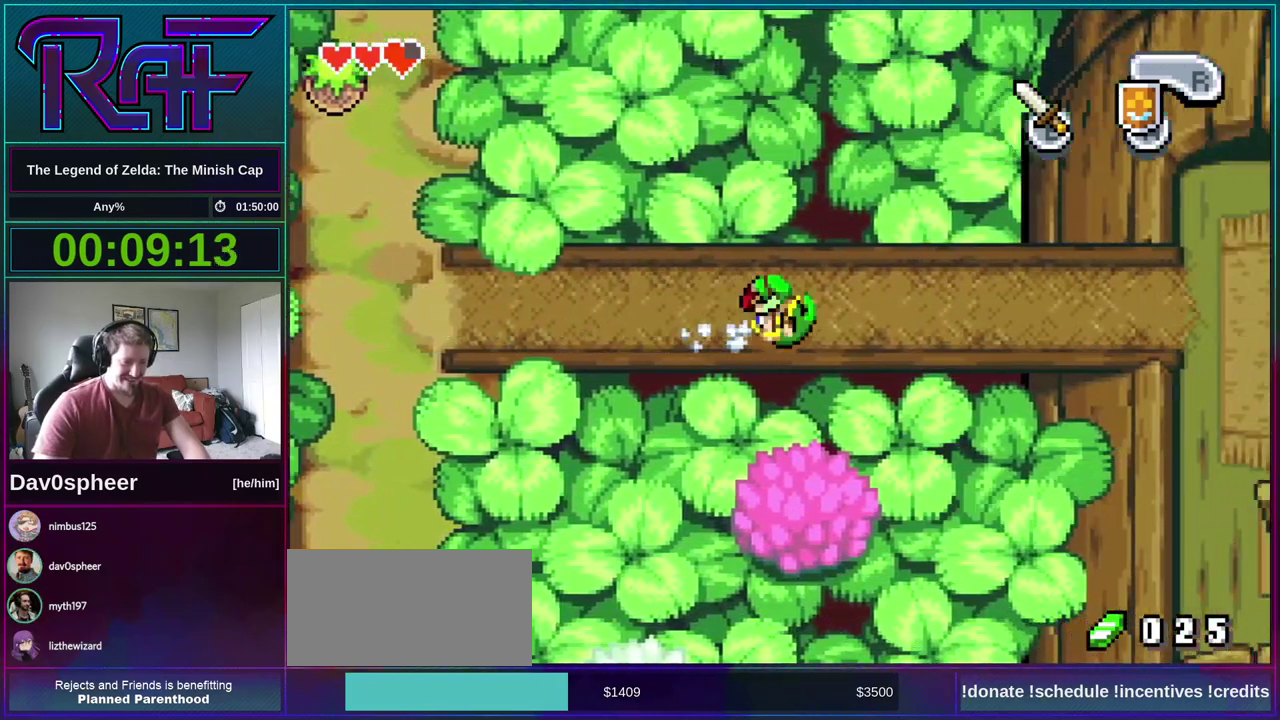
{"buttons": ["DPAD_RIGHT"], "events": [[300, "R1", "down"], [367, "R1", "up"]]}
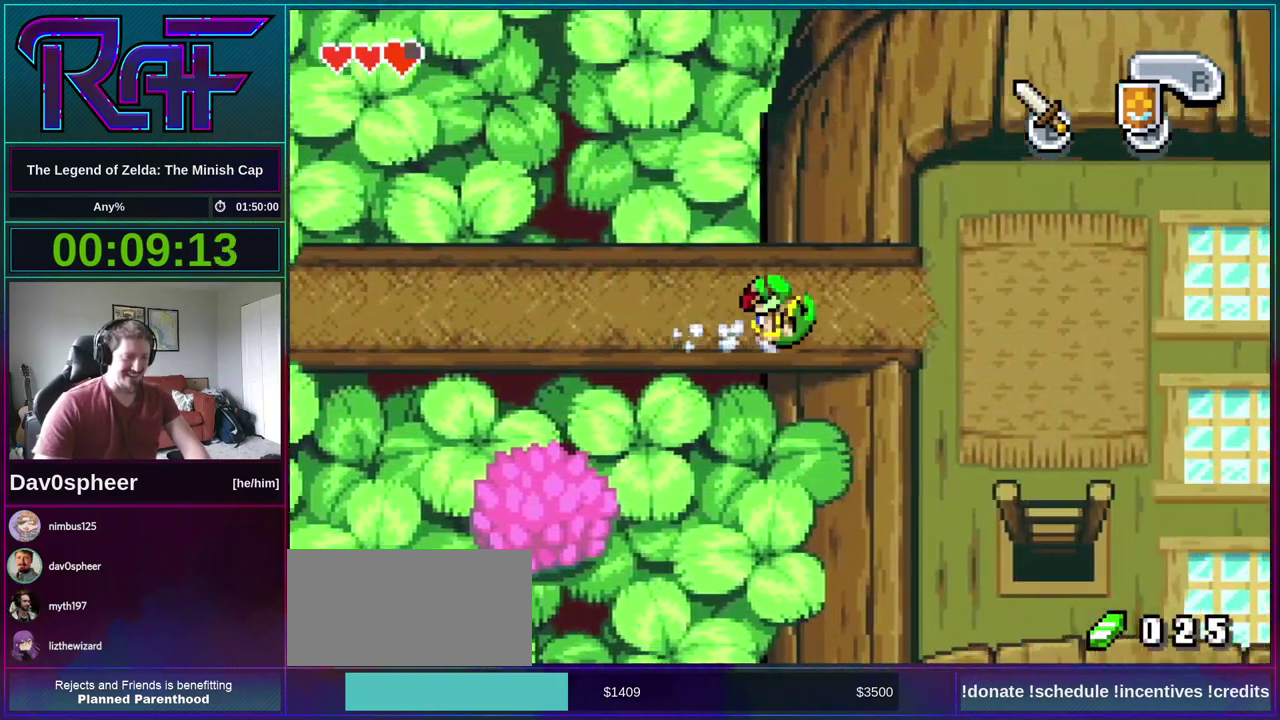
{"buttons": [], "events": [[300, "R1", "down"], [400, "R1", "up"], [500, "DPAD_RIGHT", "up"]]}
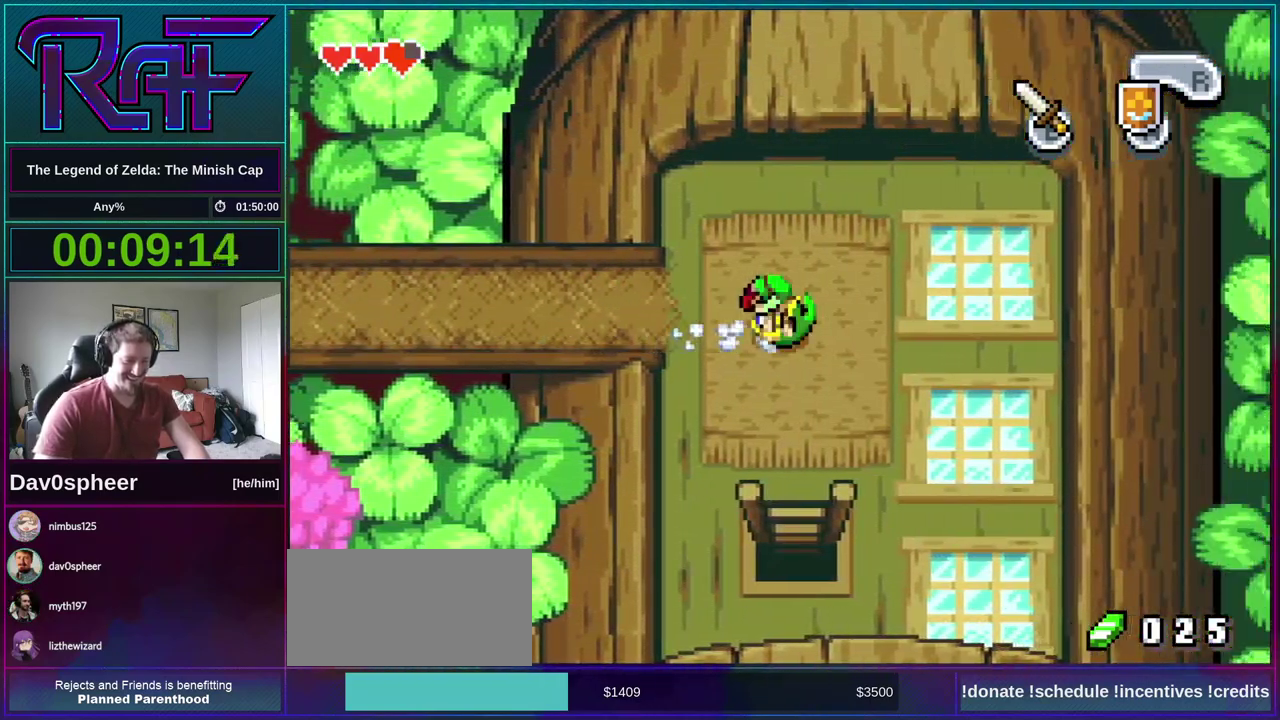
{"buttons": ["DPAD_DOWN", "DPAD_LEFT"], "events": [[33, "DPAD_DOWN", "down"], [33, "DPAD_LEFT", "down"]]}
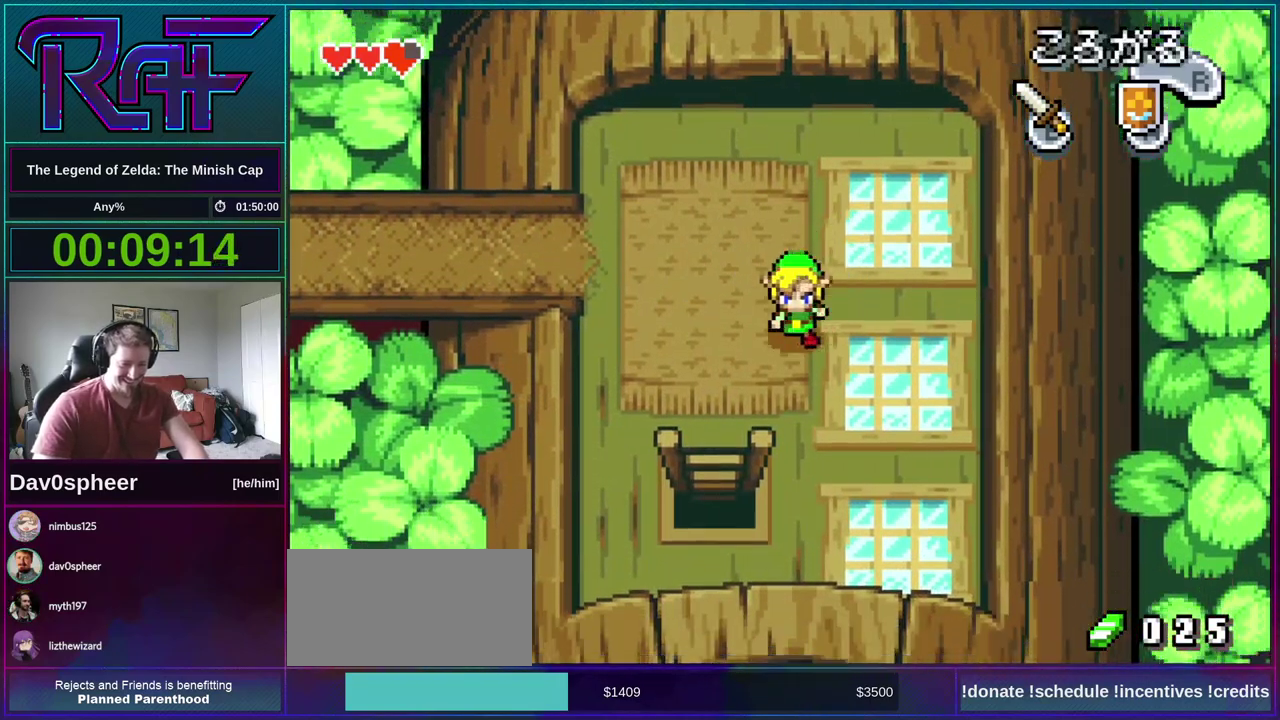
{"buttons": ["DPAD_DOWN"], "events": [[300, "R1", "down"], [333, "DPAD_LEFT", "up"], [367, "R1", "up"]]}
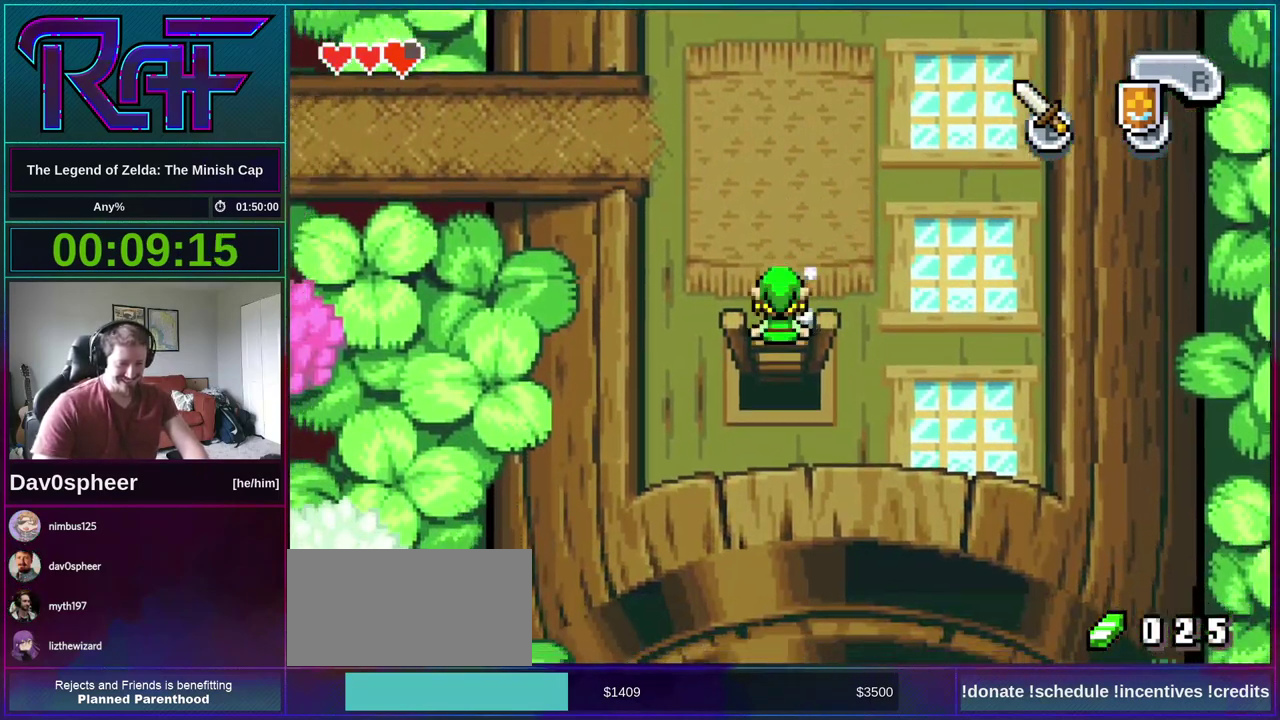
{"buttons": ["DPAD_DOWN"], "events": []}
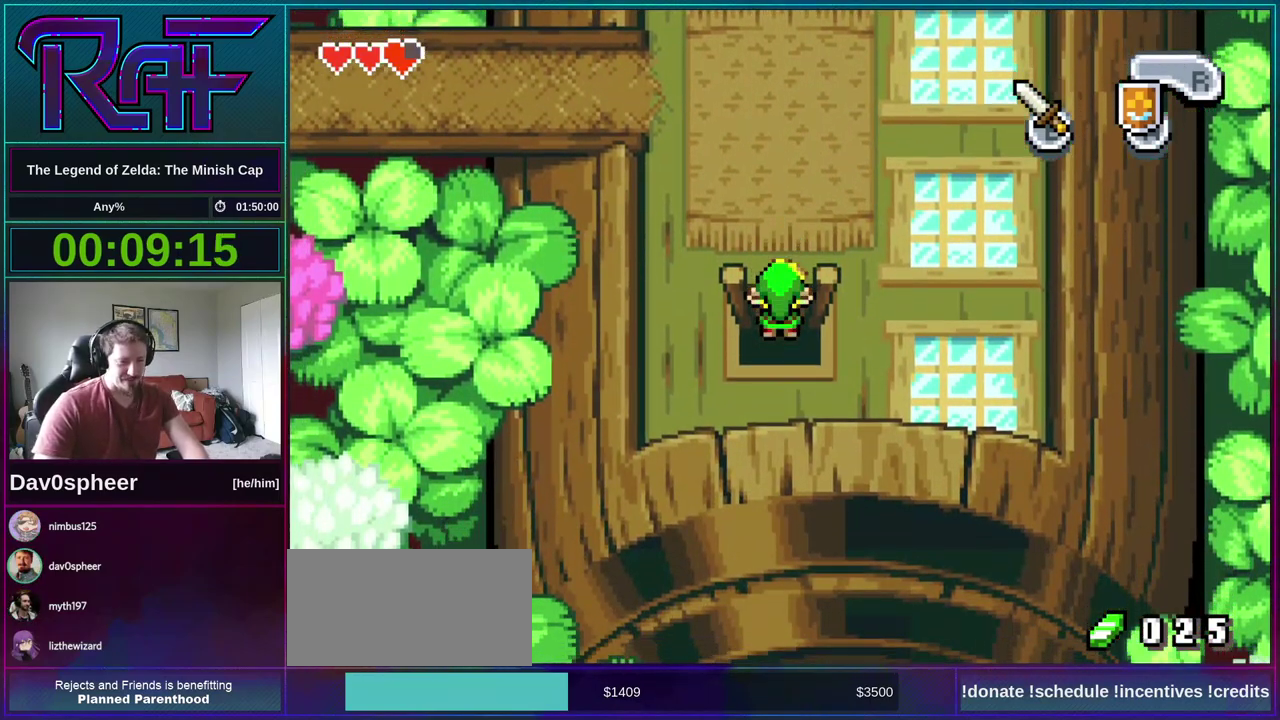
{"buttons": ["DPAD_RIGHT"], "events": [[200, "DPAD_DOWN", "up"], [200, "DPAD_RIGHT", "down"]]}
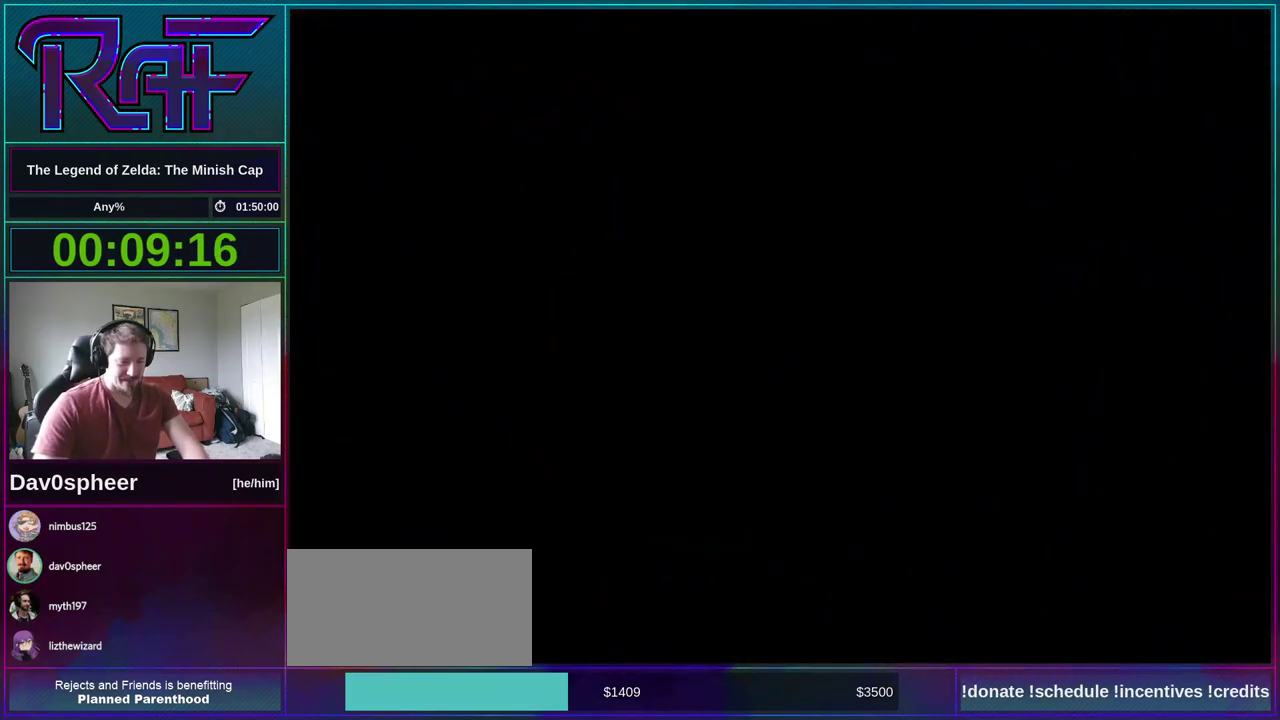
{"buttons": ["DPAD_RIGHT"], "events": []}
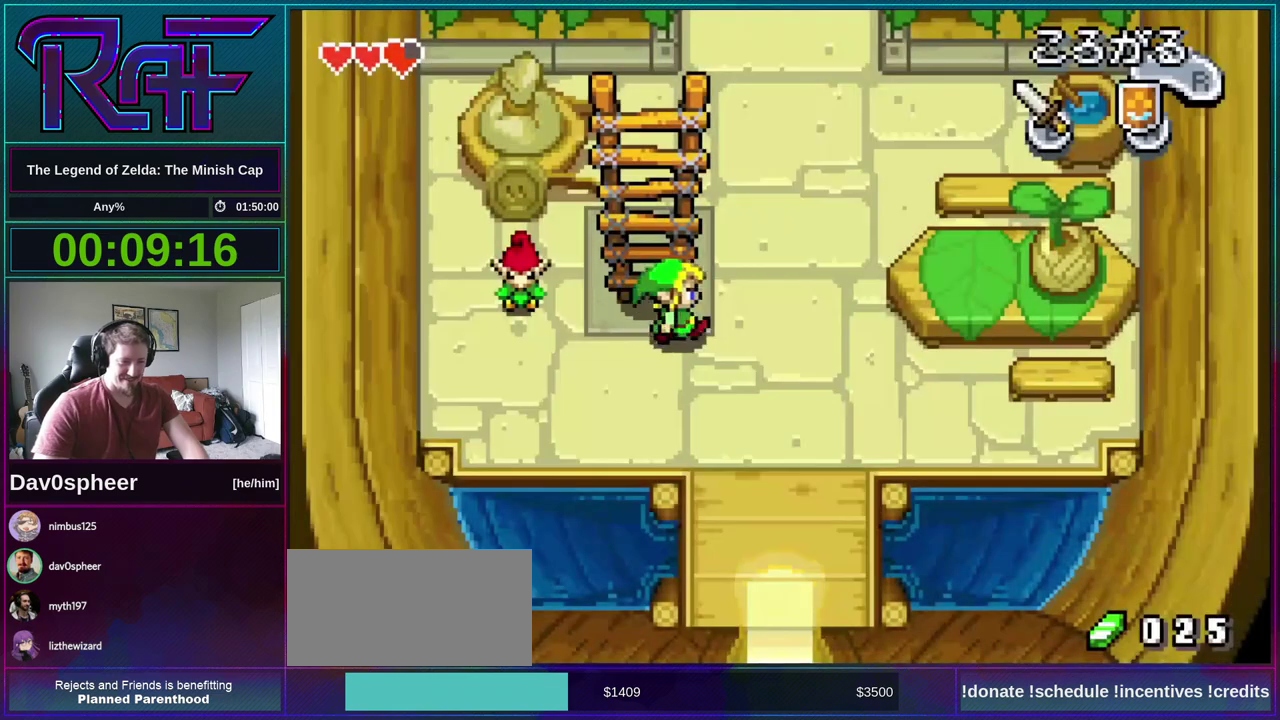
{"buttons": ["DPAD_UP", "DPAD_RIGHT"], "events": [[100, "DPAD_UP", "down"], [133, "DPAD_RIGHT", "up"], [200, "R1", "down"], [267, "R1", "up"], [400, "DPAD_RIGHT", "down"]]}
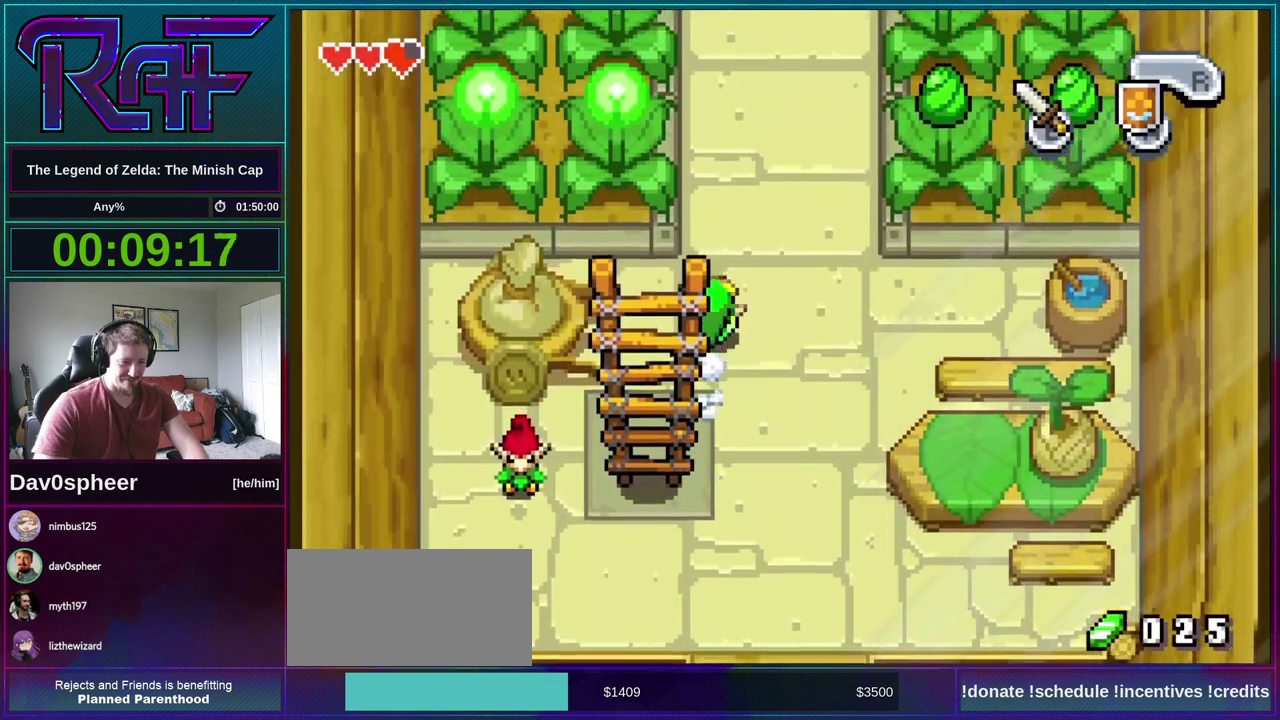
{"buttons": ["DPAD_UP"], "events": [[233, "DPAD_RIGHT", "up"], [233, "R1", "down"], [300, "R1", "up"]]}
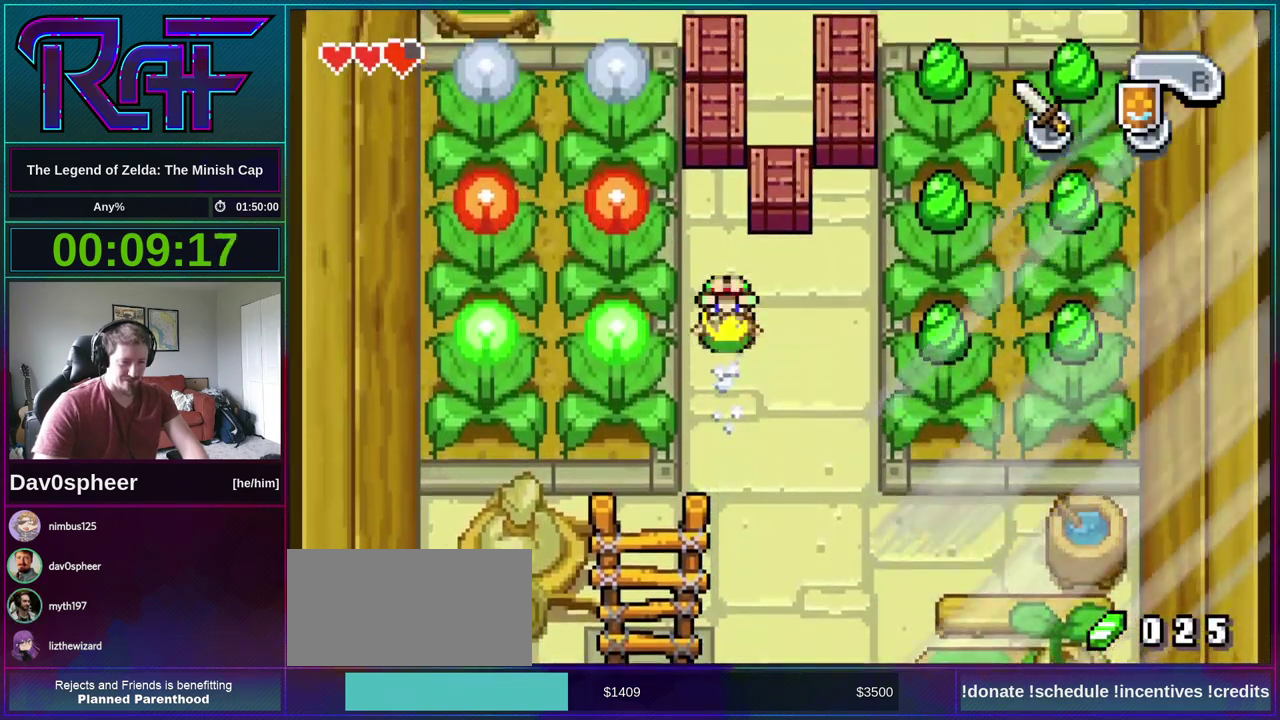
{"buttons": ["DPAD_RIGHT"], "events": [[300, "DPAD_RIGHT", "down"], [333, "DPAD_UP", "up"]]}
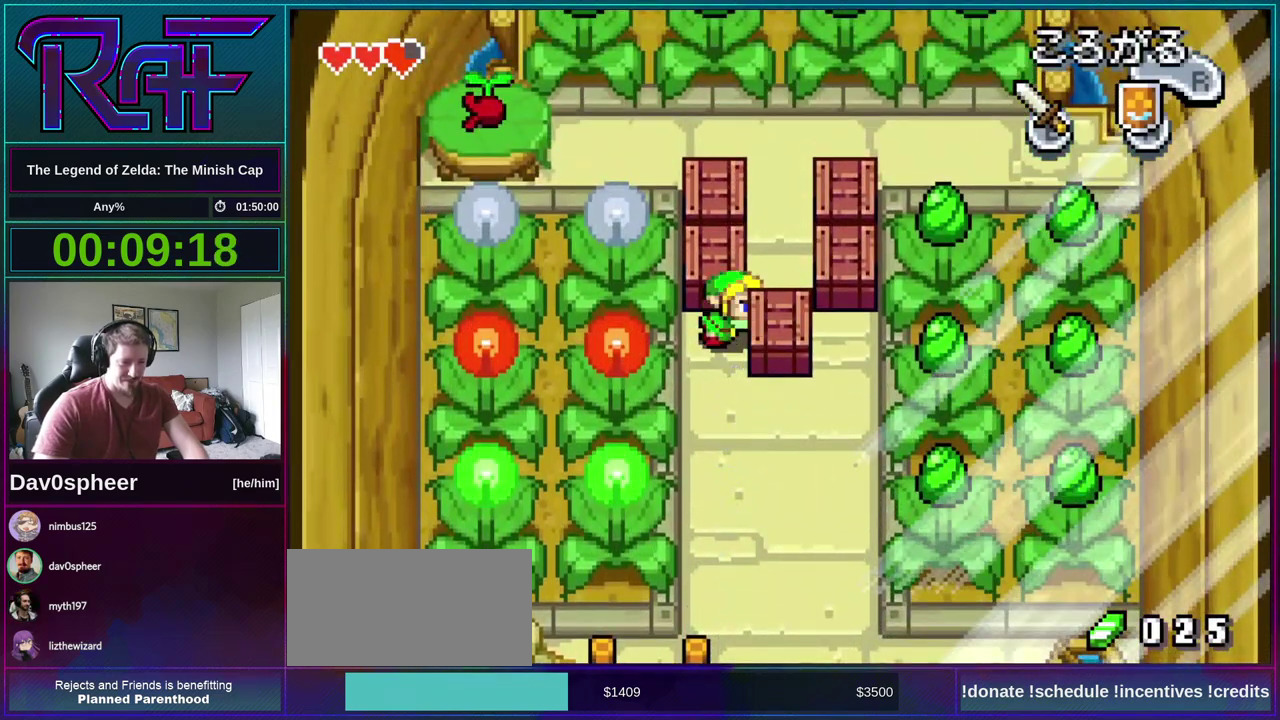
{"buttons": ["DPAD_UP"], "events": [[167, "DPAD_UP", "down"], [200, "DPAD_RIGHT", "up"]]}